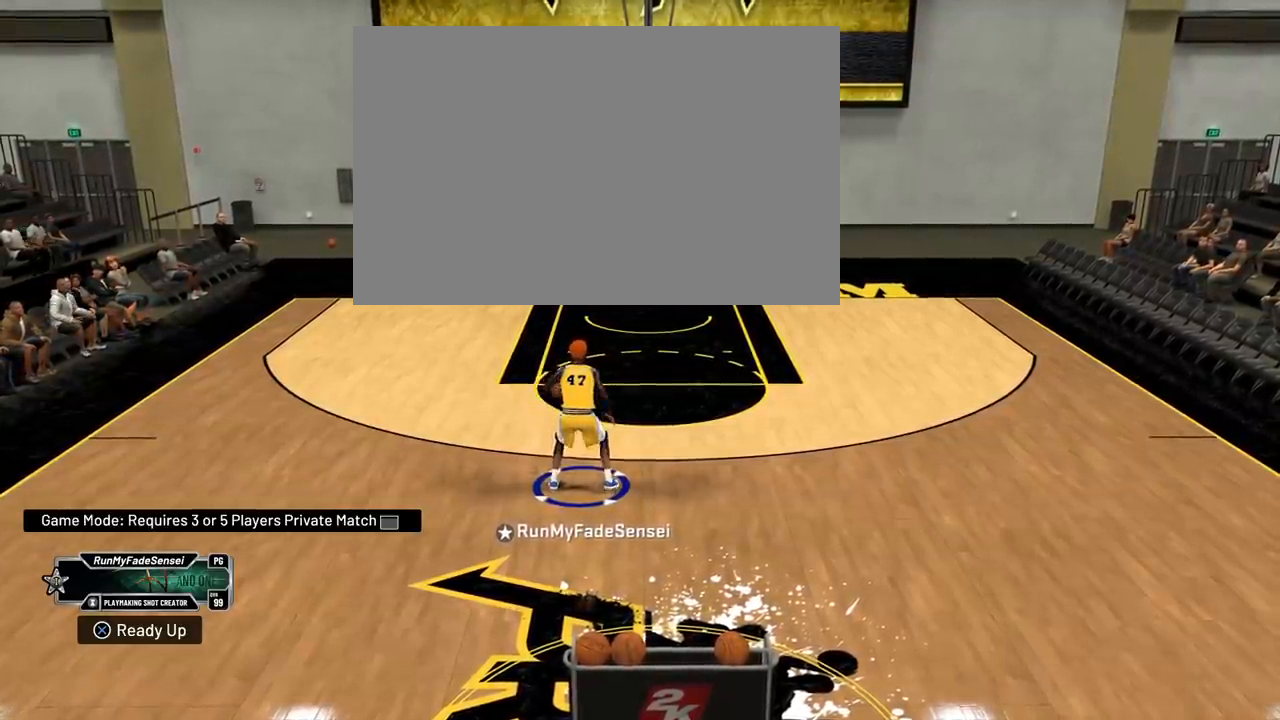
Gameplay with a controller (PlayStation layout); each line is a JSON object with the inputs held at the frame after it. "events" lists button and stick changes between this image and that frame as [ms after this image, input, new state], when the widget could be followed in between. Not read: DPAD_LEFT L3 R3.
{"buttons": [], "left_stick": "left", "right_stick": "center", "events": [[400, "left_stick", "left"]]}
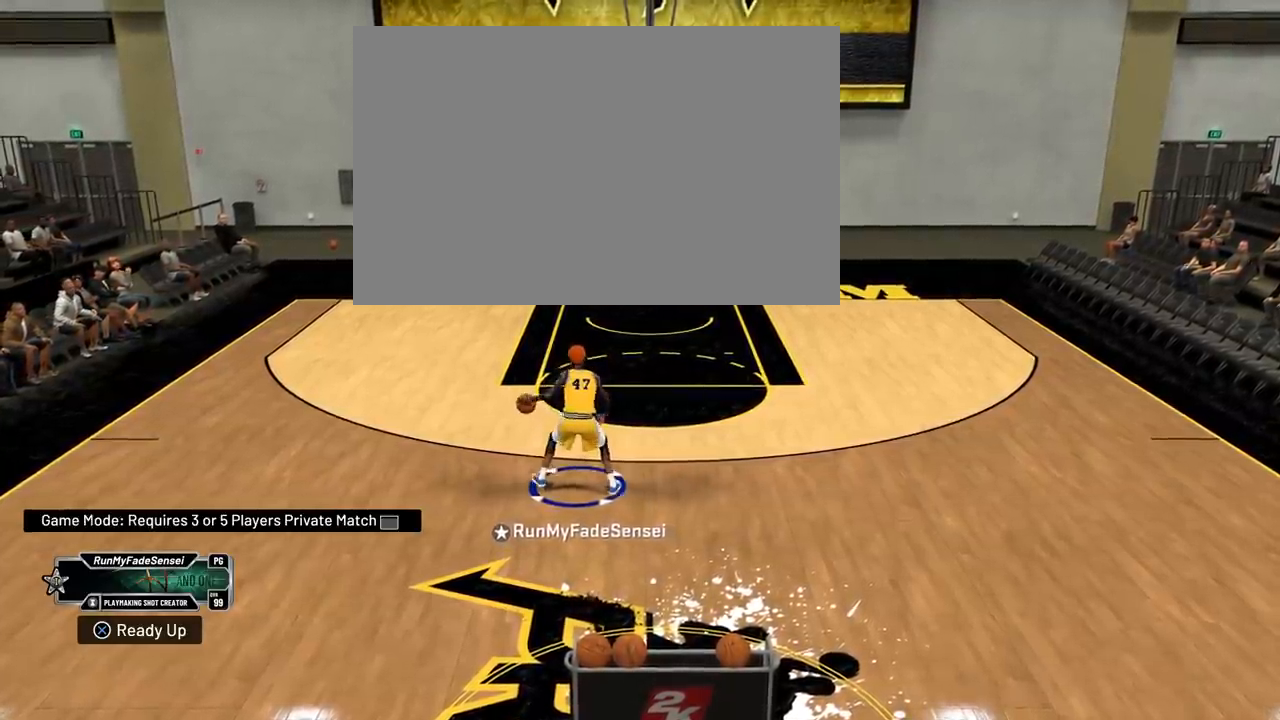
{"buttons": [], "left_stick": "down-right", "right_stick": "center", "events": [[334, "left_stick", "down"], [501, "left_stick", "down-right"]]}
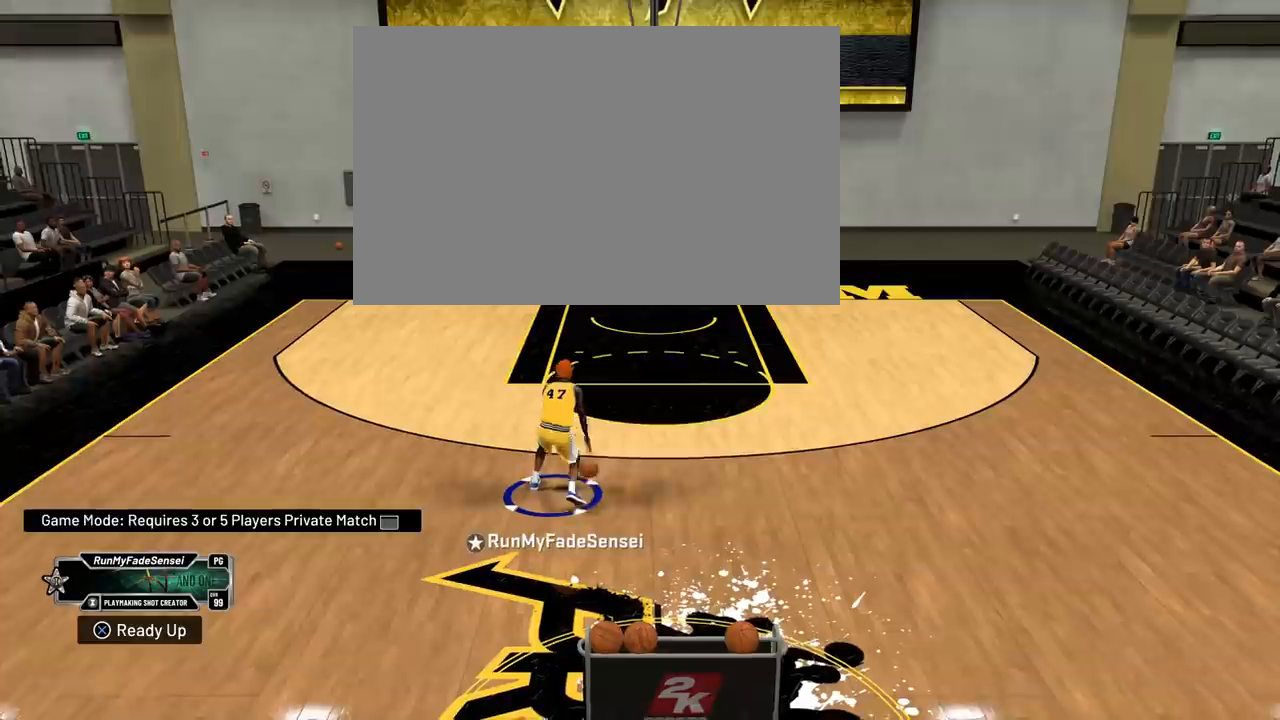
{"buttons": [], "left_stick": "center", "right_stick": "center", "events": [[183, "left_stick", "center"]]}
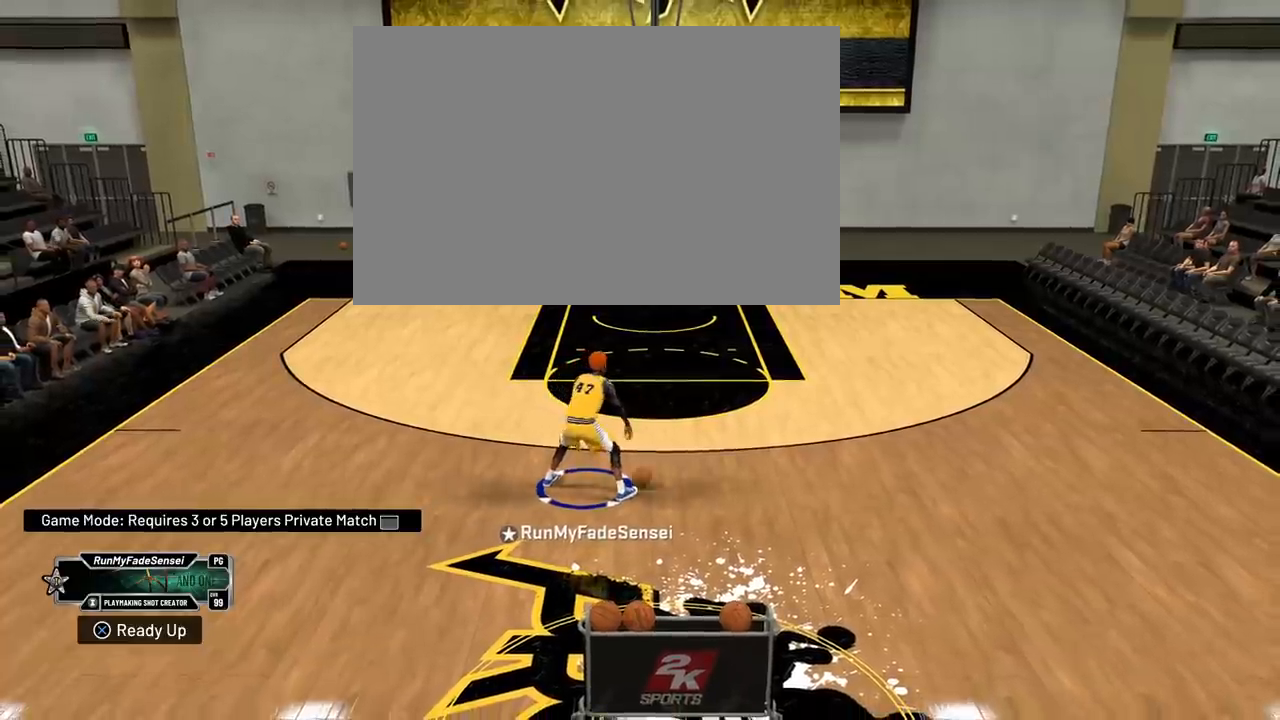
{"buttons": [], "left_stick": "center", "right_stick": "center", "events": []}
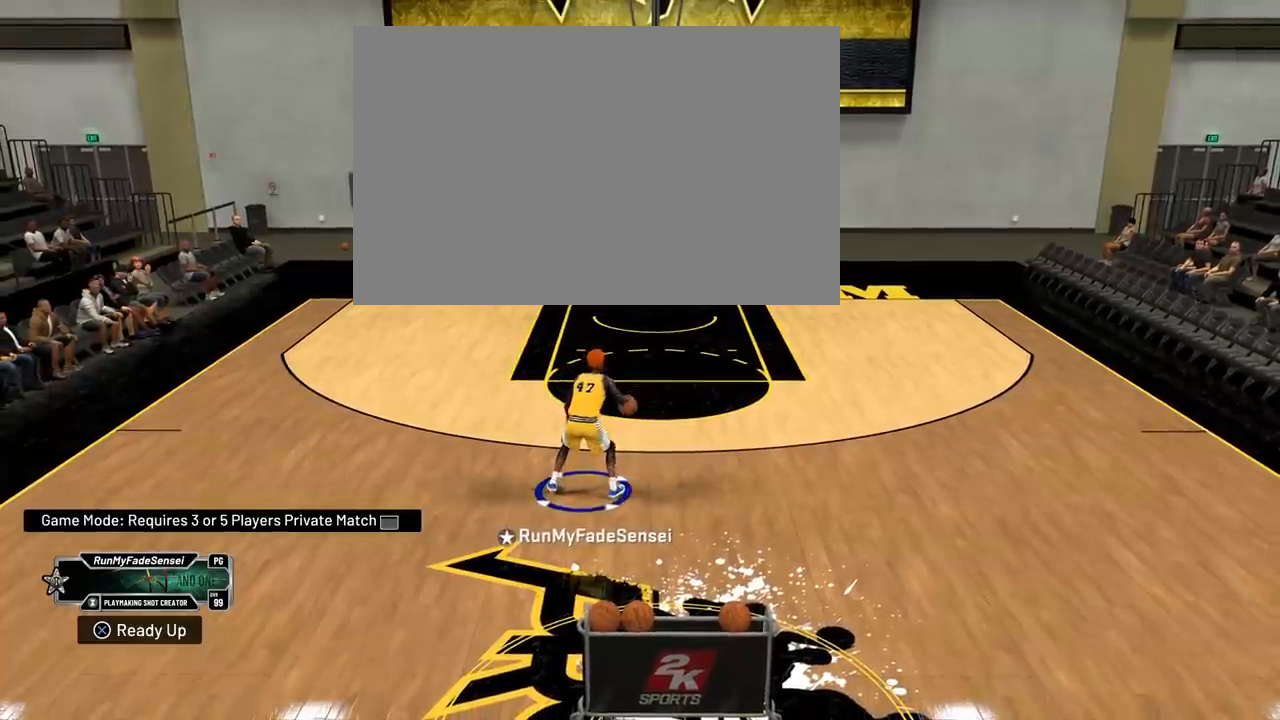
{"buttons": [], "left_stick": "center", "right_stick": "center", "events": []}
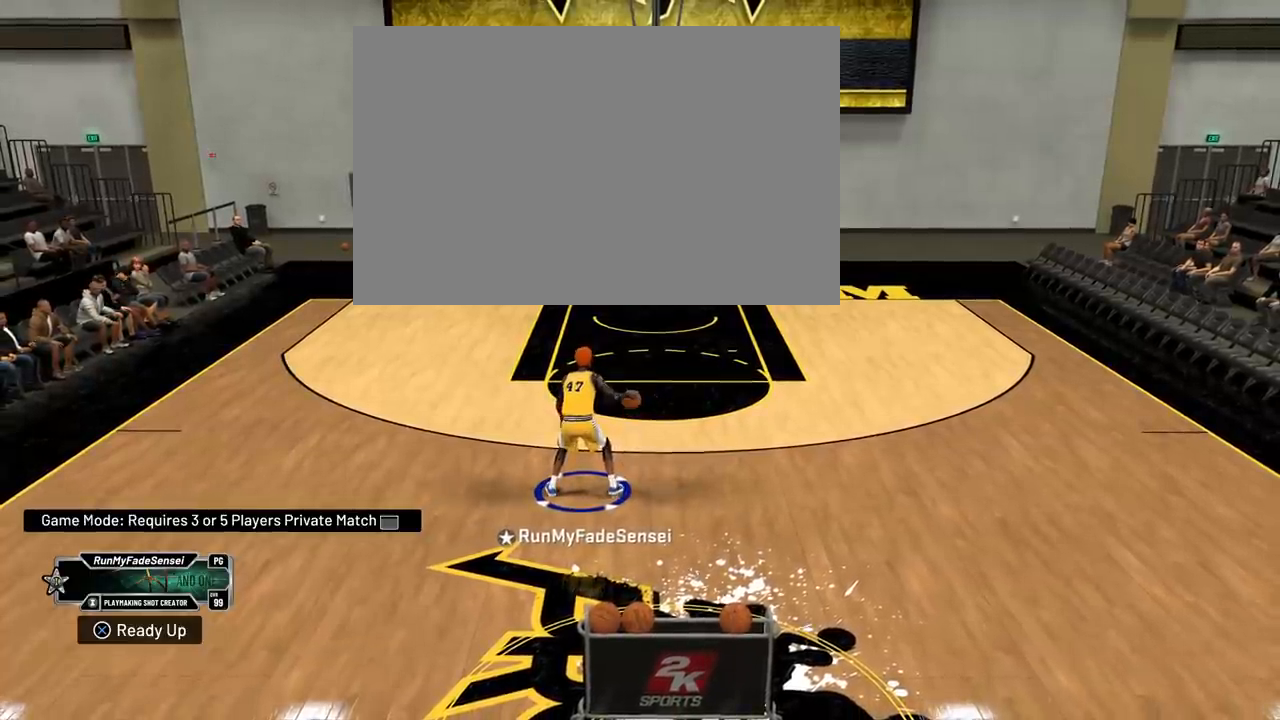
{"buttons": [], "left_stick": "center", "right_stick": "center", "events": []}
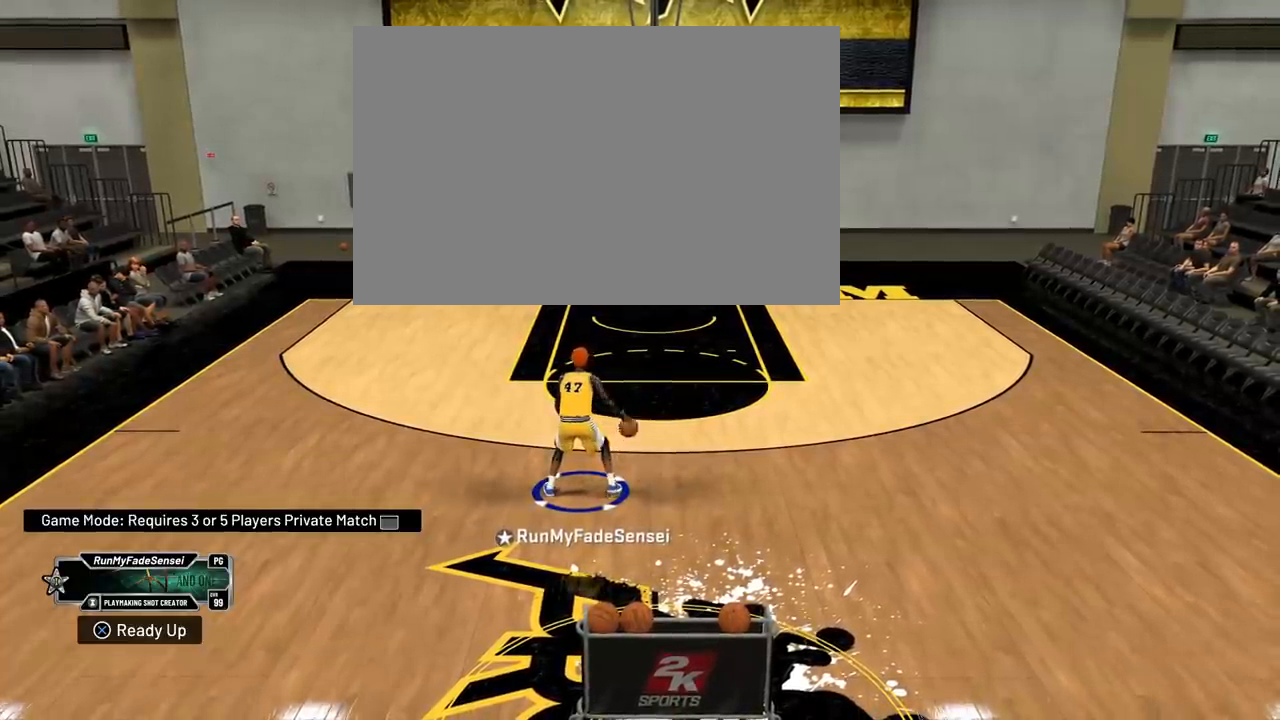
{"buttons": [], "left_stick": "center", "right_stick": "center", "events": []}
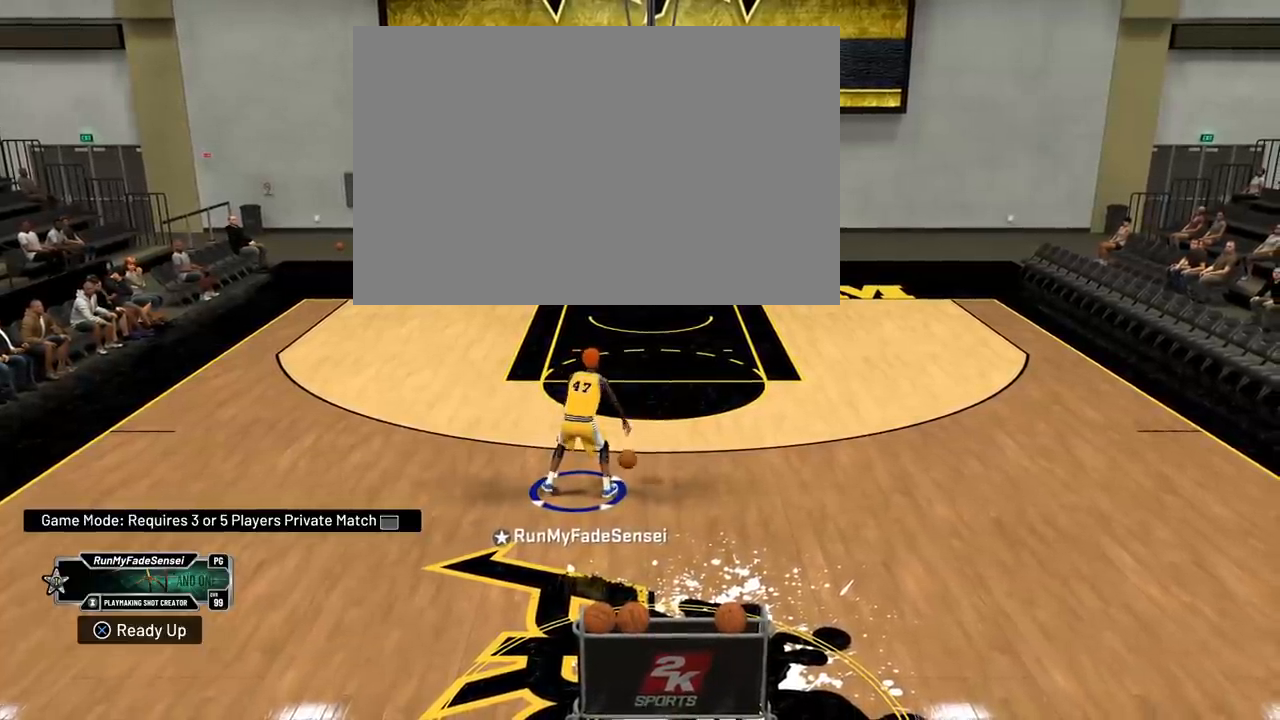
{"buttons": [], "left_stick": "left", "right_stick": "center", "events": [[317, "left_stick", "left"]]}
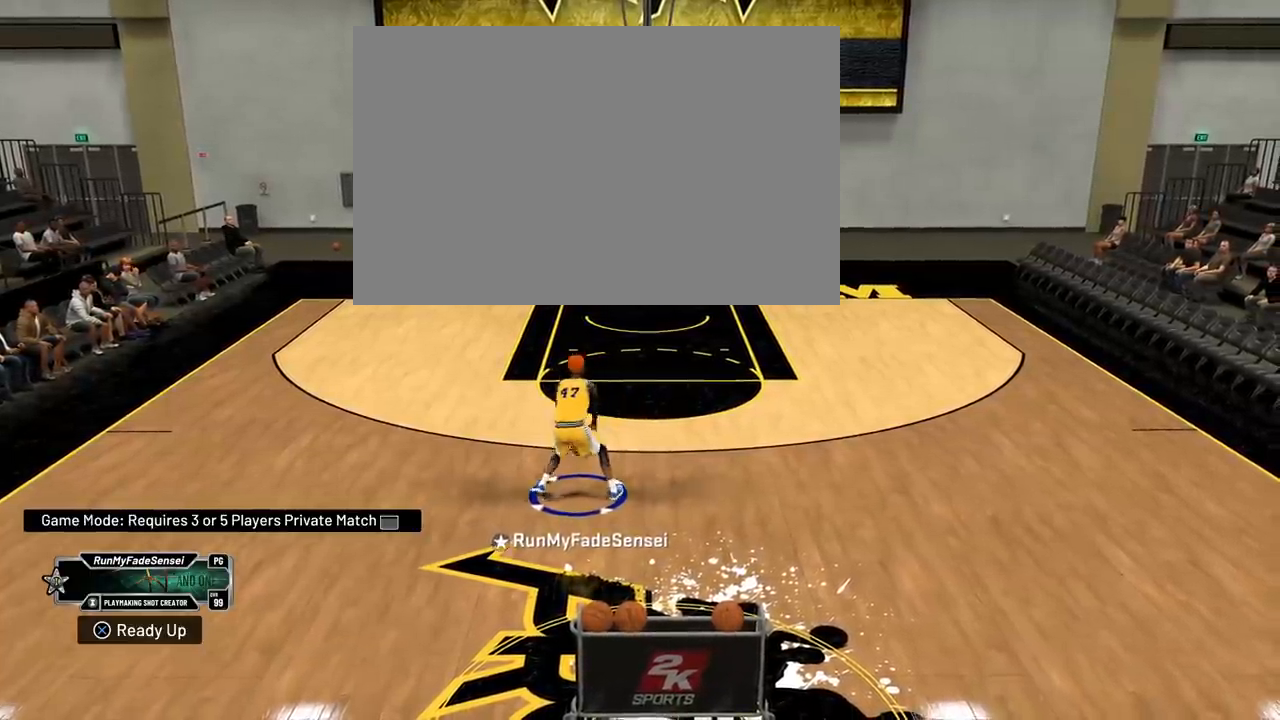
{"buttons": [], "left_stick": "down-right", "right_stick": "center", "events": [[417, "left_stick", "down-right"]]}
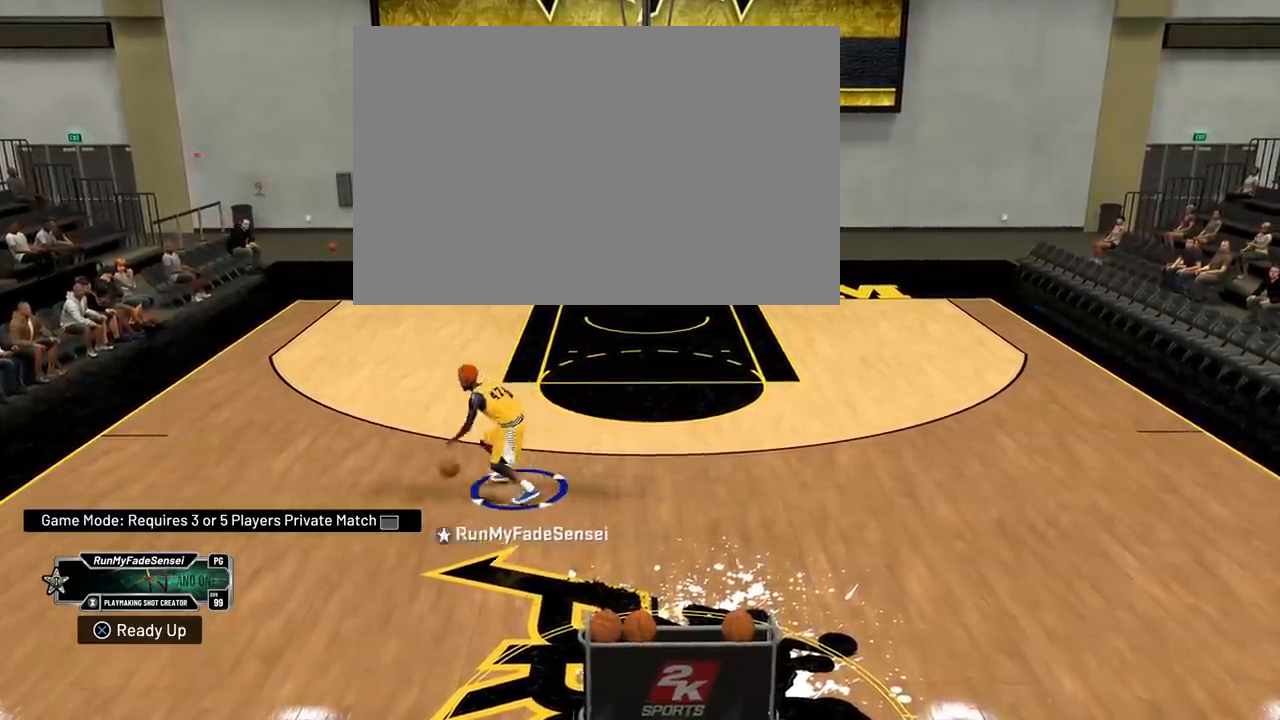
{"buttons": [], "left_stick": "center", "right_stick": "center", "events": [[267, "left_stick", "center"]]}